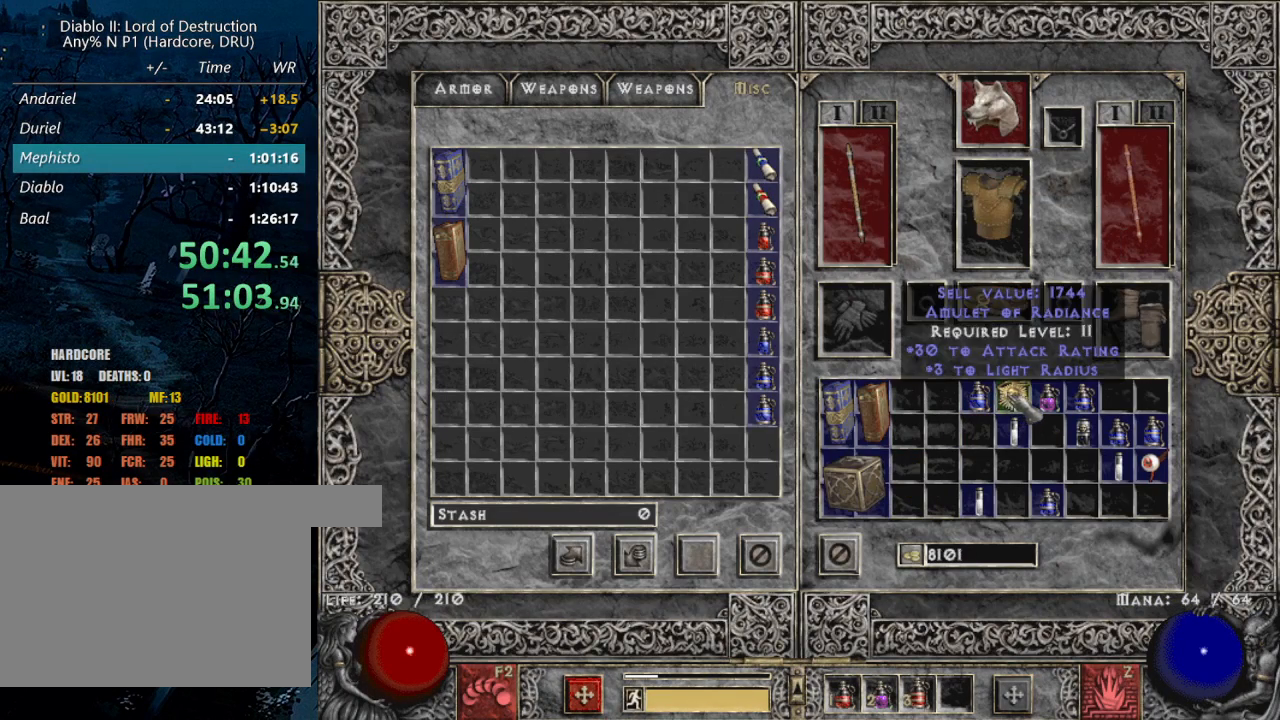
Gameplay with keyboard and mouse; each line is a JSON object with the keys and mouse buttons held at the frame after it. "events" lists presses ("down") and releases ("up") of "1", "2", "3", "4", "a", "alt", "b", "c", "caps_lock", "ctrl", "d", "down", "e", "escape", "f", "f1", "f2", "f3", "f4", "g", "left", "q", "r", "right", "s", "shift", "space", "t", "tab", "tilde", "up", "v", "w", "x", "z", "mouse_left", "mouse_wheel" and "mouse_right" between this image and that frame as [ms after this image, input, new state], when the widget could be followed in between. "mouse_left", "mouse_wheel", "mouse_right" = the "left", "wheel", "right" buttons of the "mouse" list. No other keys are recorded. "wheel" means that the mouse wheel is clicked or scrolled. Mouse movement is not recorded.
{"keys": [], "mouse": [], "events": [[17, "mouse_left", "down"], [117, "mouse_left", "up"], [250, "ctrl", "up"]]}
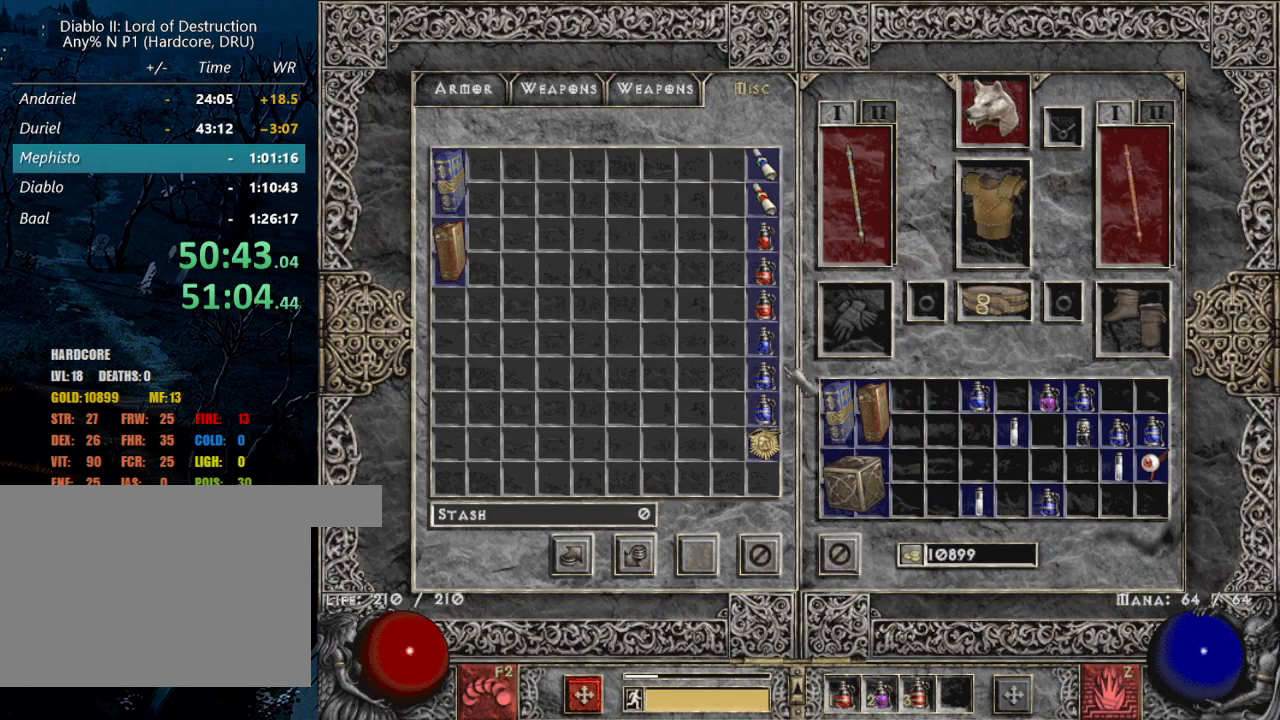
{"keys": ["shift"], "mouse": [], "events": [[167, "shift", "down"]]}
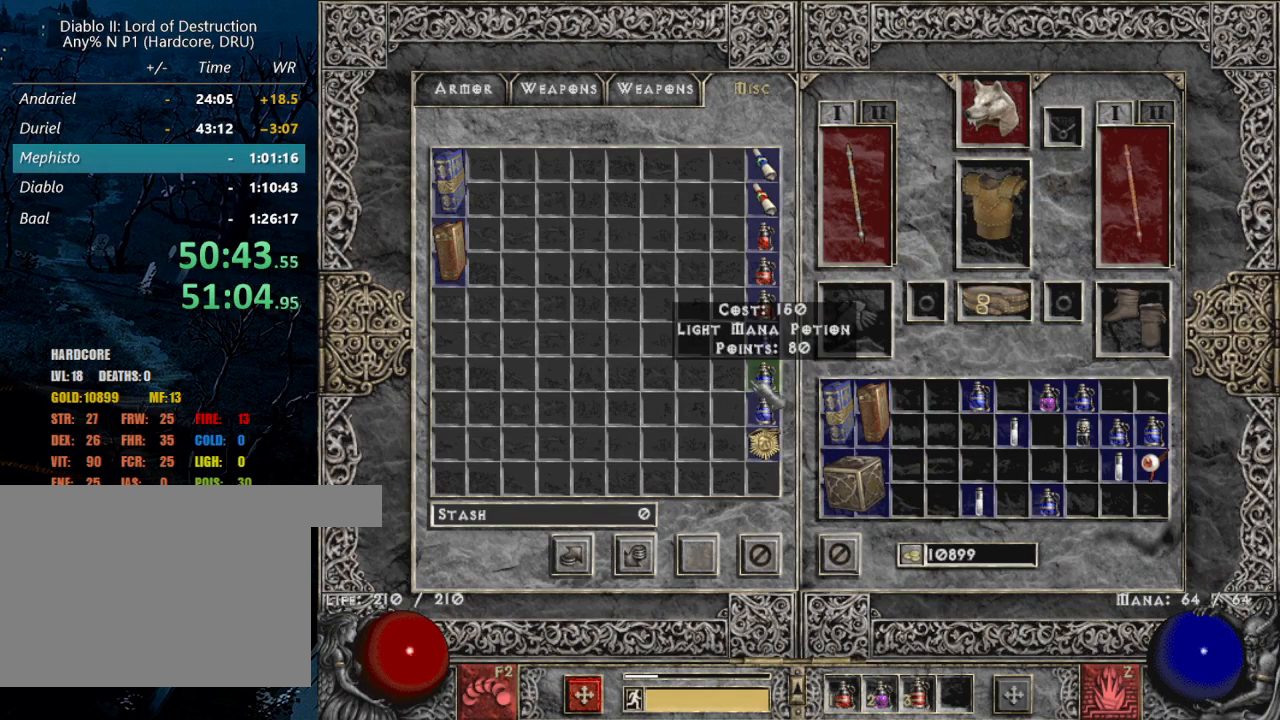
{"keys": [], "mouse": [], "events": [[84, "mouse_right", "down"], [184, "mouse_right", "up"], [284, "shift", "up"], [367, "mouse_left", "down"], [467, "mouse_left", "up"]]}
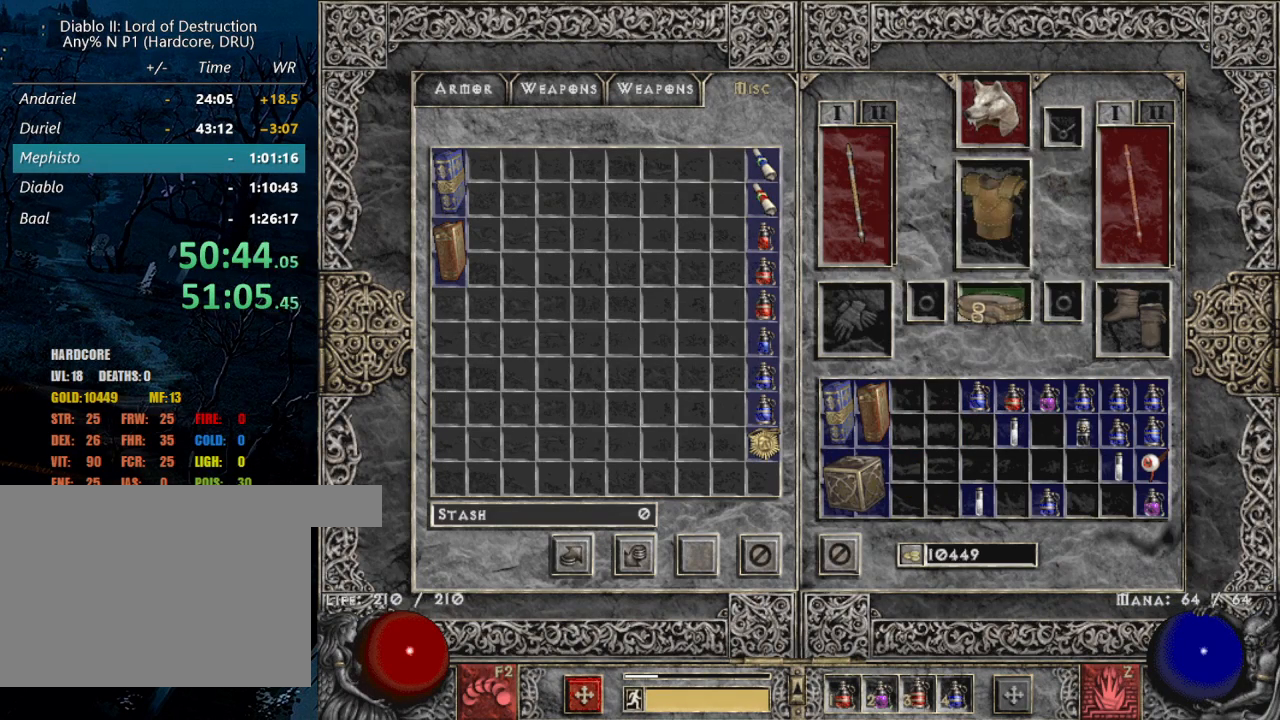
{"keys": ["shift"], "mouse": [], "events": [[67, "mouse_left", "down"], [150, "mouse_left", "up"], [300, "shift", "down"]]}
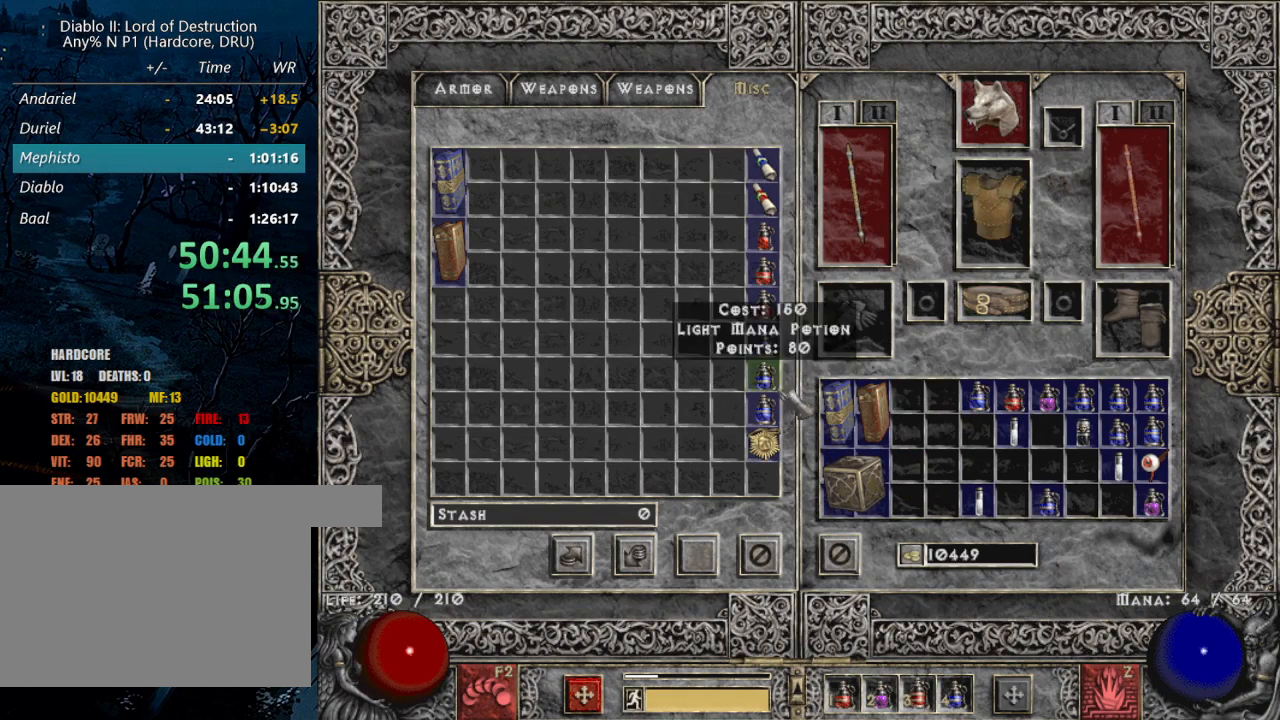
{"keys": [], "mouse": [], "events": [[267, "mouse_right", "down"], [350, "mouse_right", "up"], [450, "shift", "up"]]}
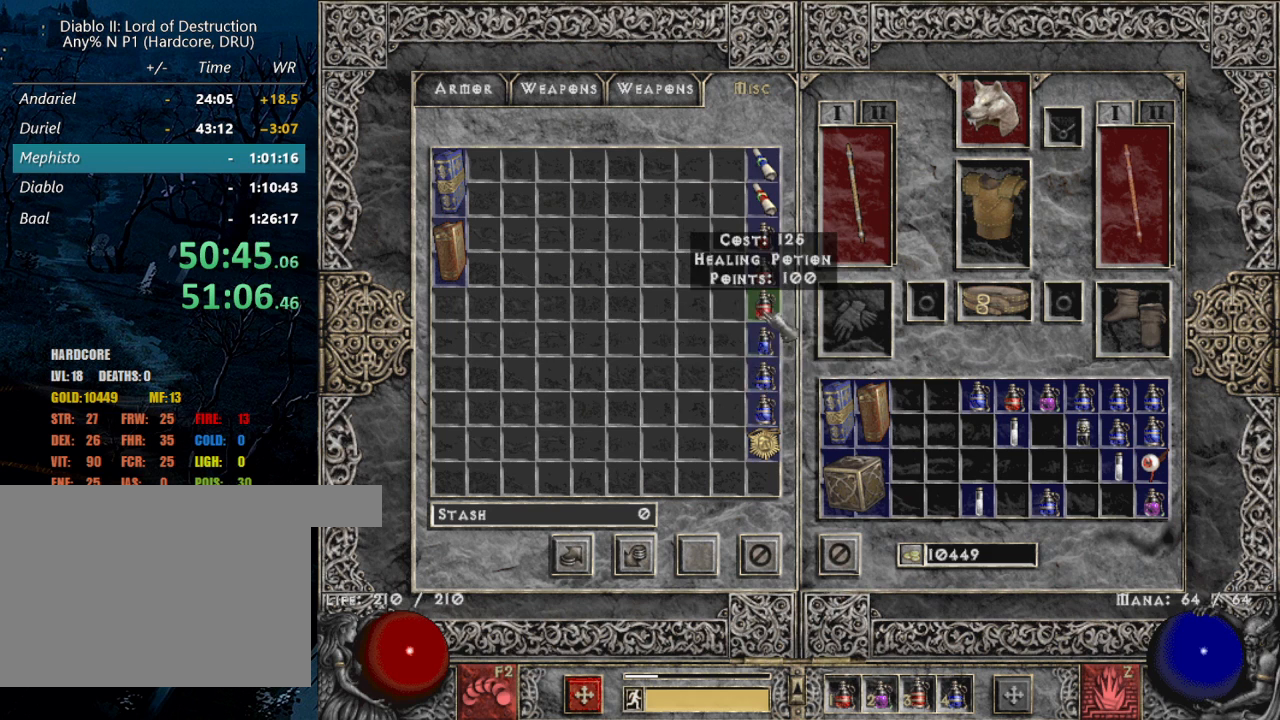
{"keys": ["shift"], "mouse": ["right"], "events": [[50, "shift", "down"], [467, "mouse_right", "down"]]}
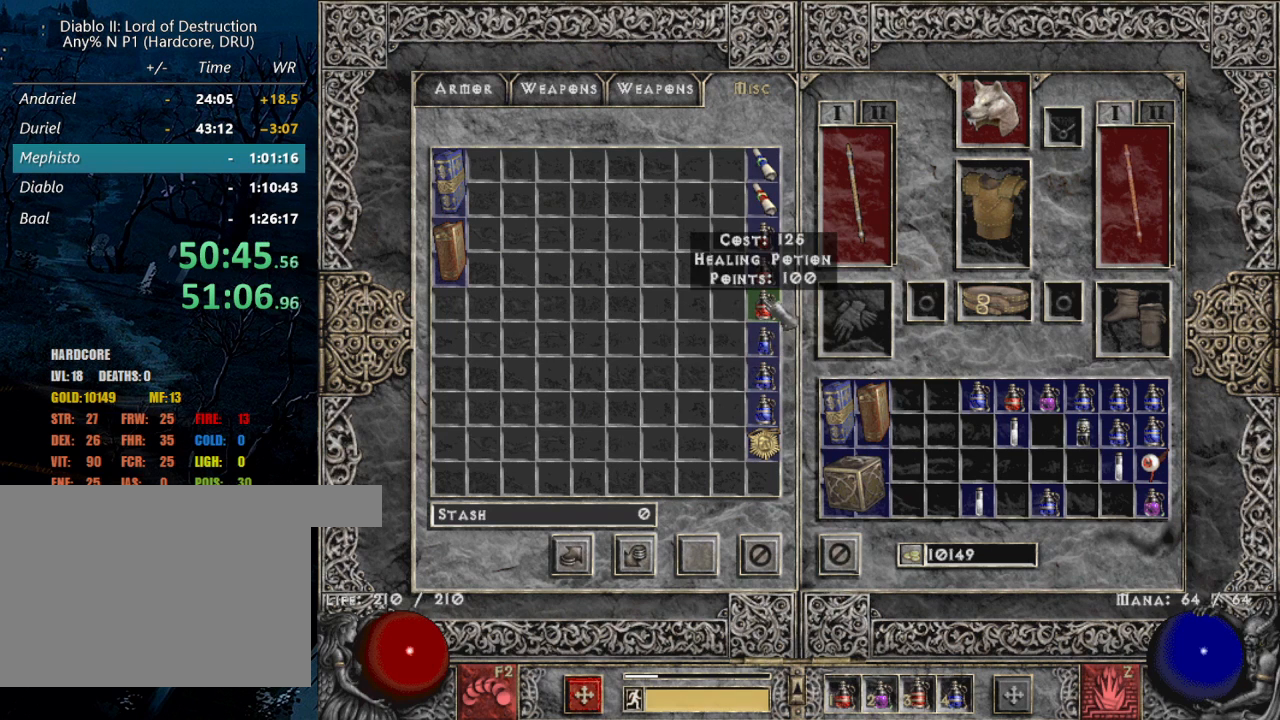
{"keys": [], "mouse": ["left"], "events": [[67, "mouse_right", "up"], [100, "shift", "up"], [300, "mouse_left", "down"], [400, "mouse_left", "up"], [434, "mouse_left", "down"]]}
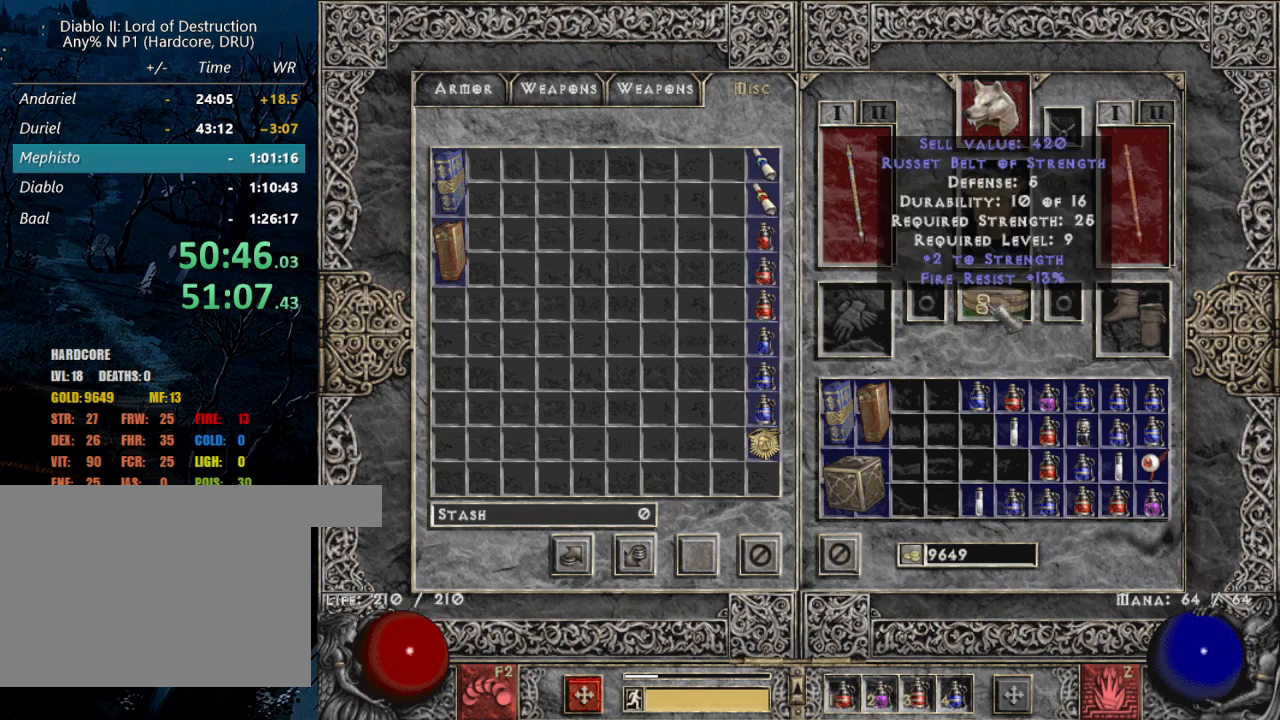
{"keys": ["shift"], "mouse": ["right"], "events": [[34, "mouse_left", "up"], [167, "shift", "down"], [500, "mouse_right", "down"]]}
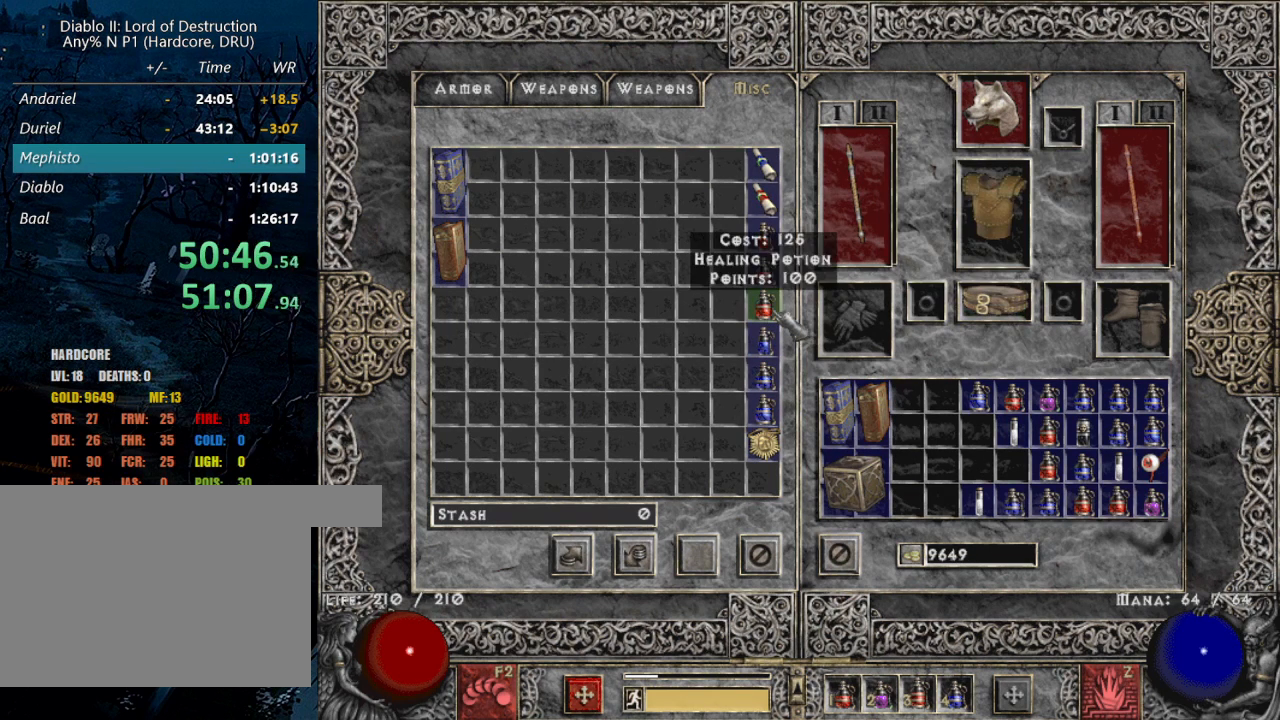
{"keys": [], "mouse": ["left"], "events": [[84, "mouse_right", "up"], [134, "shift", "up"], [284, "mouse_left", "down"], [367, "mouse_left", "up"], [417, "mouse_left", "down"]]}
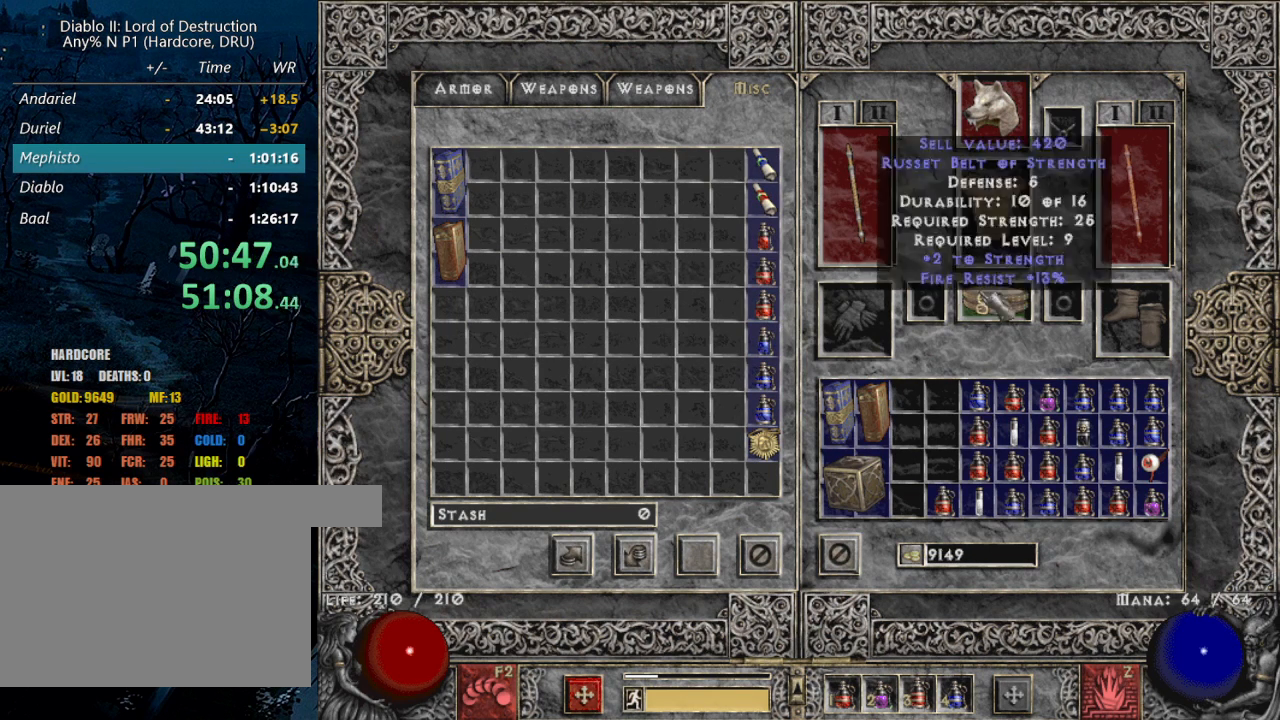
{"keys": ["shift"], "mouse": ["right"], "events": [[17, "mouse_left", "up"], [100, "shift", "down"], [434, "mouse_right", "down"]]}
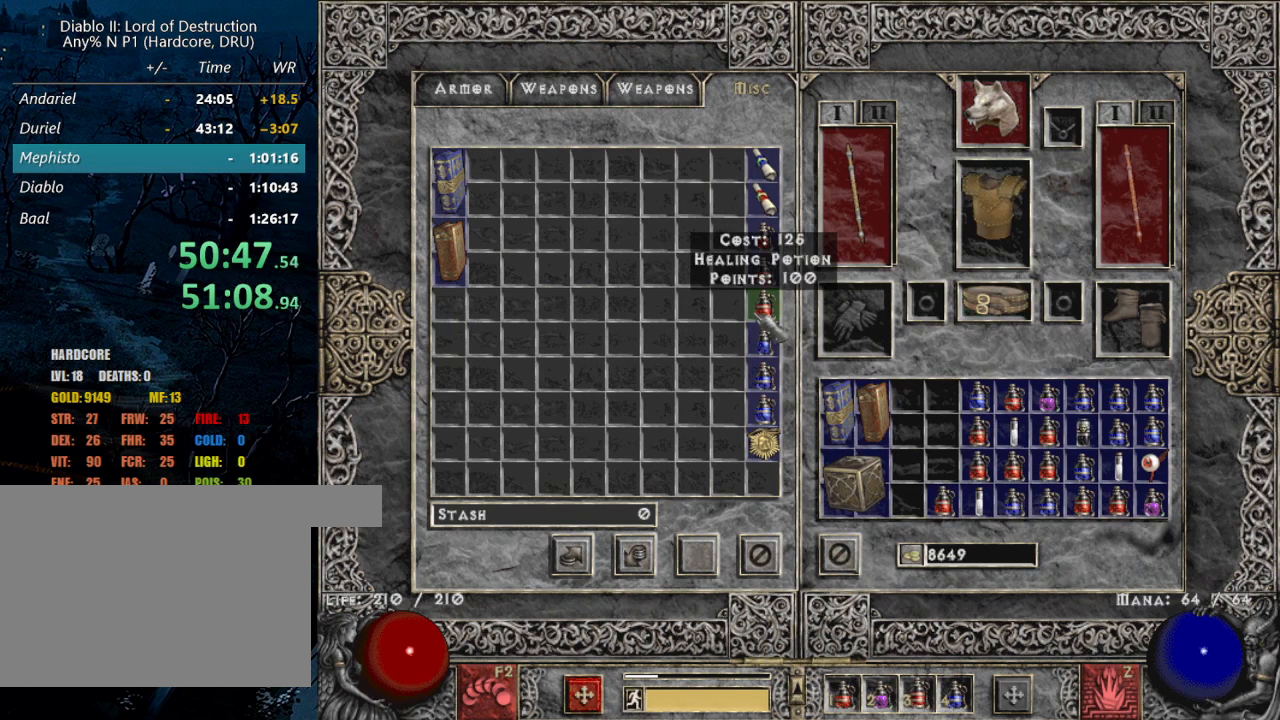
{"keys": [], "mouse": [], "events": [[34, "mouse_right", "up"], [67, "shift", "up"], [217, "mouse_left", "down"], [317, "mouse_left", "up"], [367, "mouse_left", "down"], [450, "mouse_left", "up"]]}
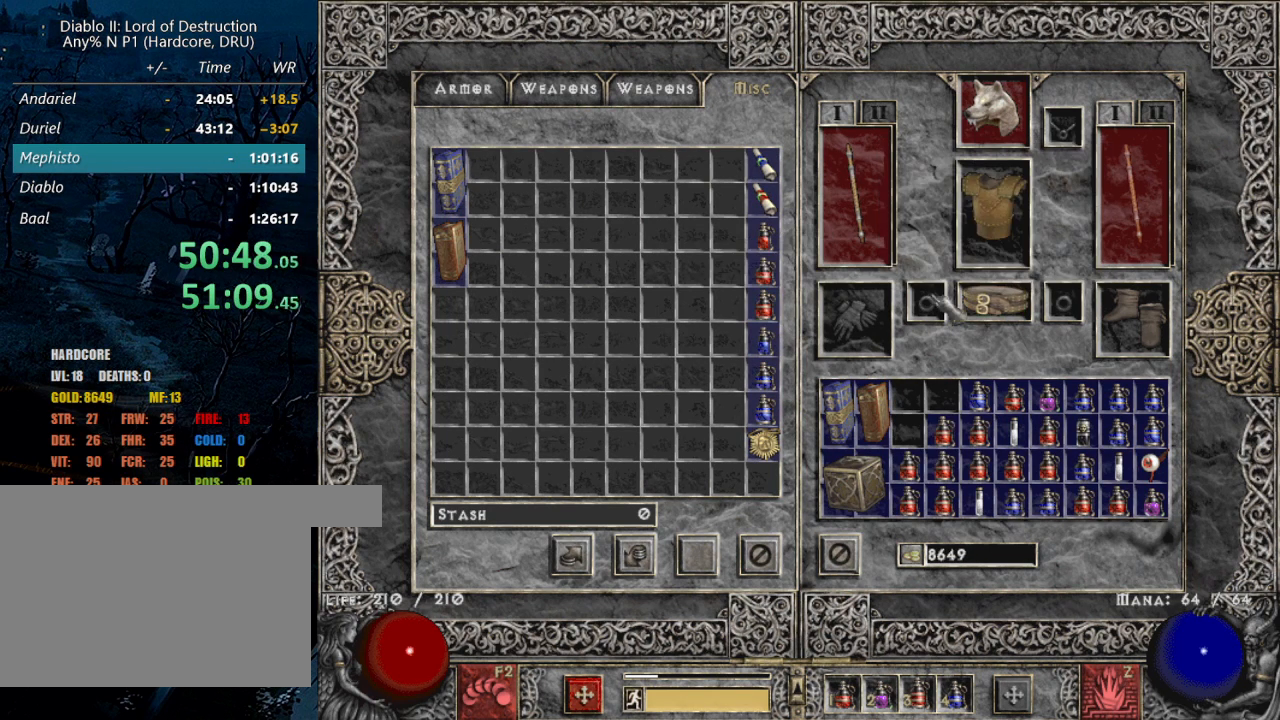
{"keys": [], "mouse": [], "events": [[34, "shift", "down"], [367, "mouse_right", "down"], [467, "mouse_right", "up"], [500, "shift", "up"]]}
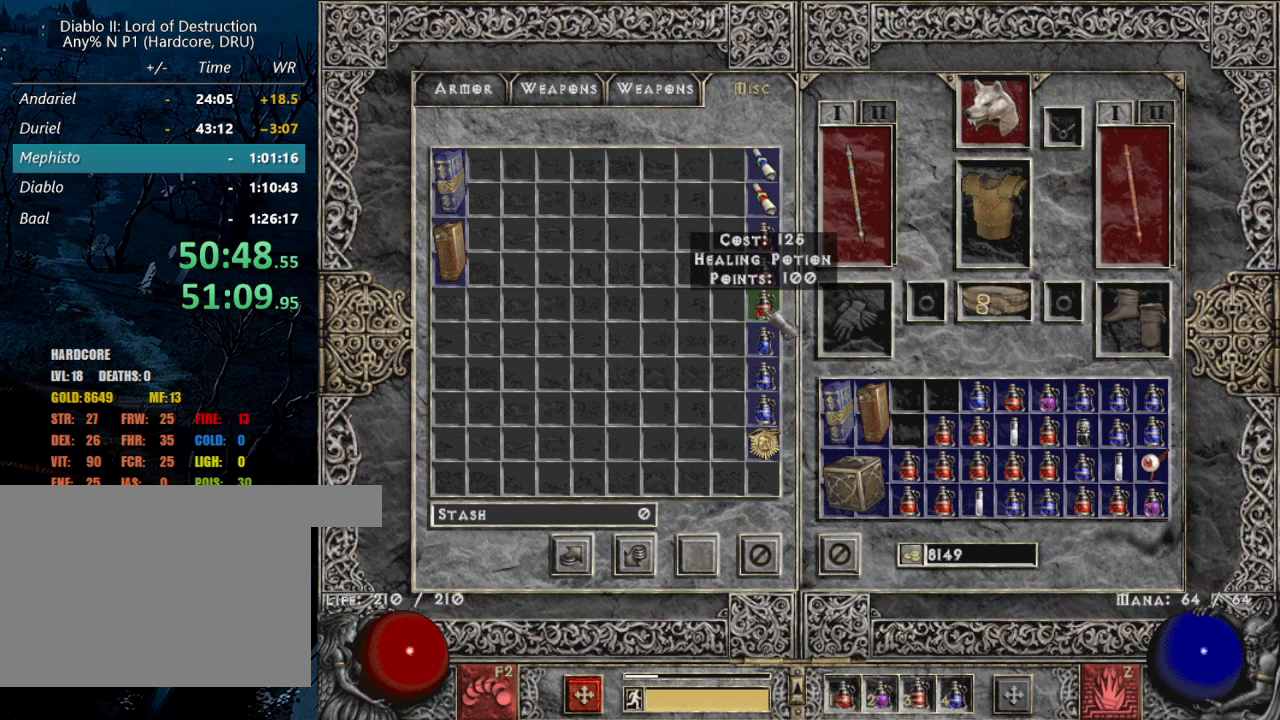
{"keys": ["shift"], "mouse": ["right"], "events": [[100, "shift", "down"], [484, "mouse_right", "down"]]}
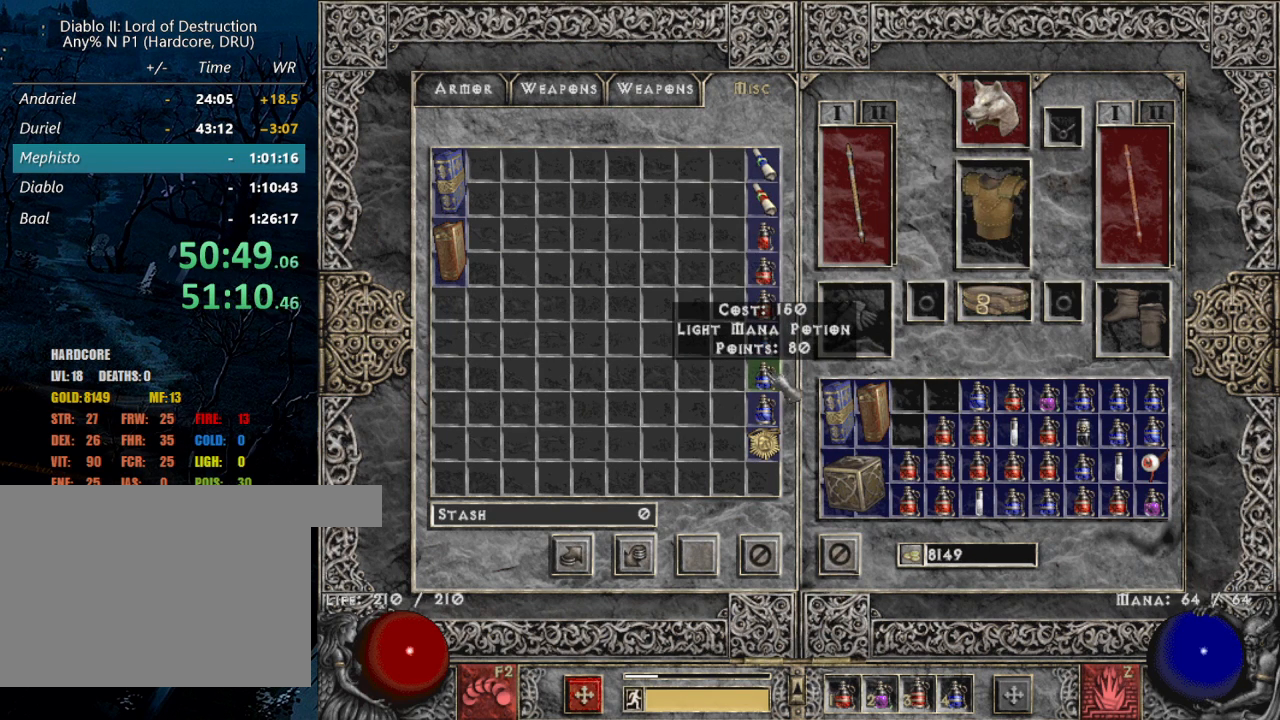
{"keys": [], "mouse": [], "events": [[134, "mouse_right", "up"], [167, "shift", "up"], [317, "escape", "down"], [400, "escape", "up"], [400, "mouse_left", "down"], [500, "mouse_left", "up"]]}
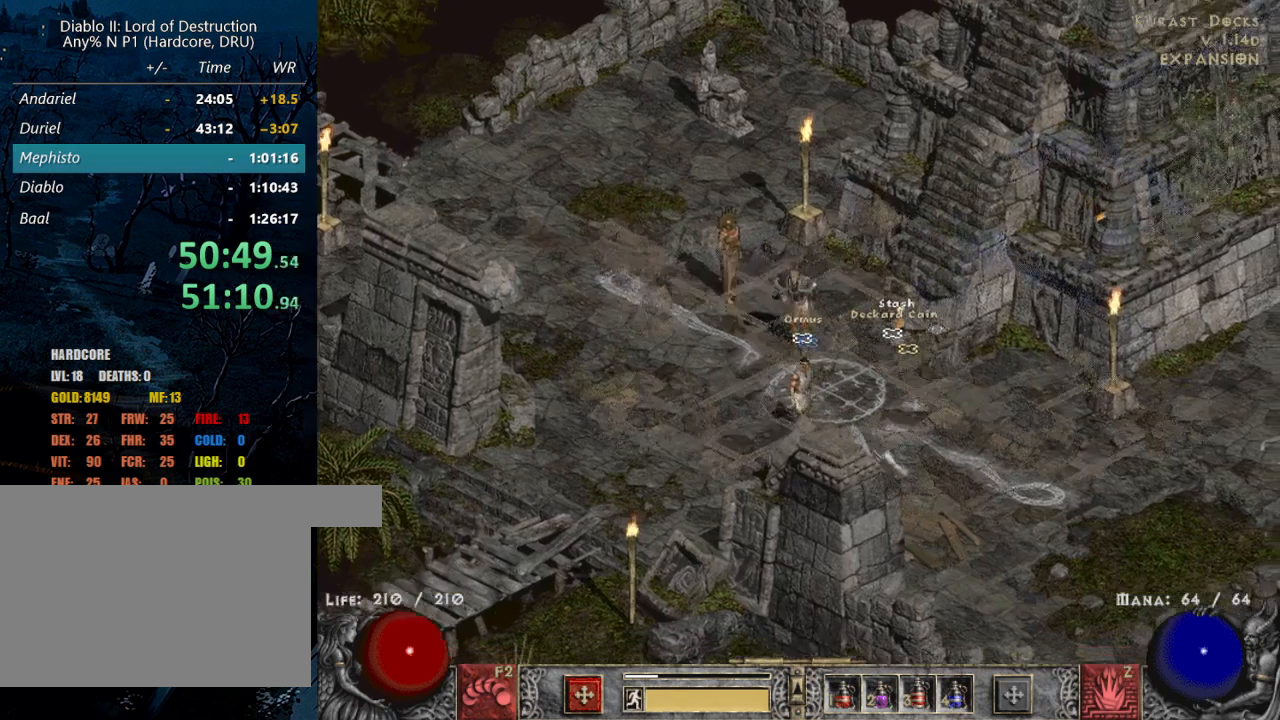
{"keys": [], "mouse": ["left"], "events": [[84, "mouse_left", "down"], [134, "tilde", "down"], [184, "mouse_left", "up"], [234, "tilde", "up"], [284, "mouse_left", "down"], [317, "tilde", "down"], [417, "tilde", "up"]]}
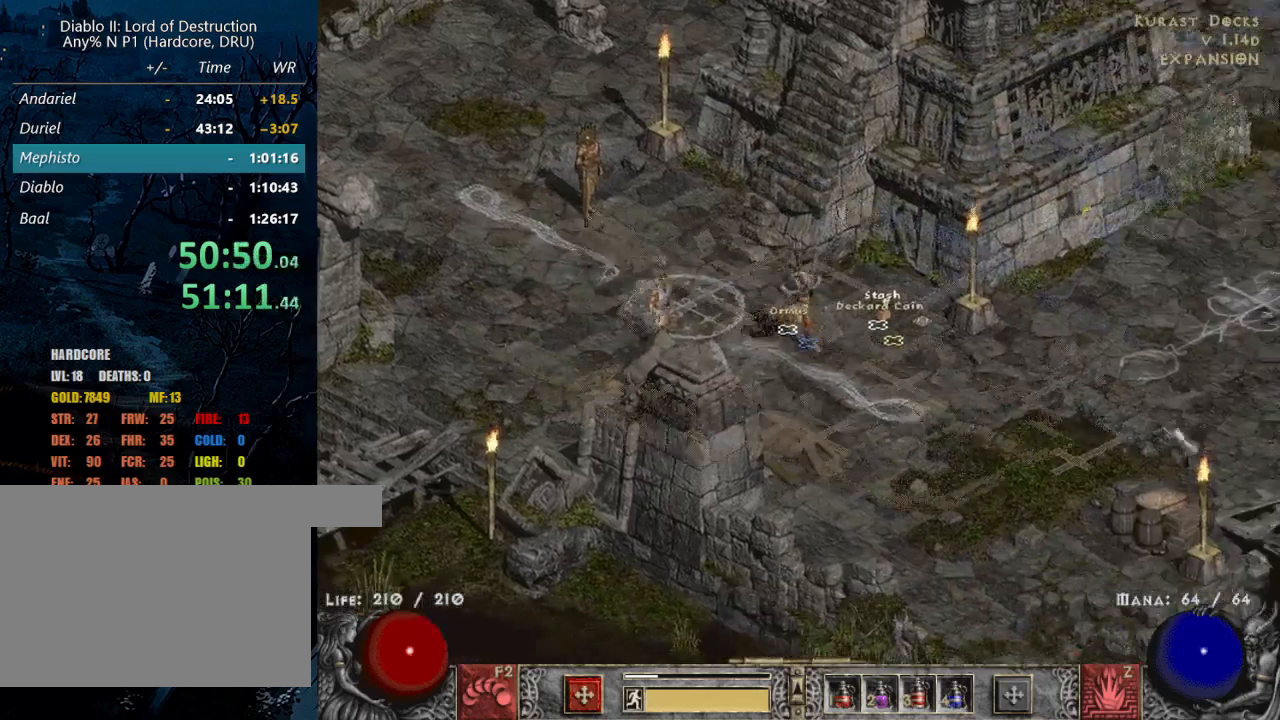
{"keys": [], "mouse": [], "events": [[100, "b", "down"], [250, "b", "up"], [284, "mouse_left", "up"]]}
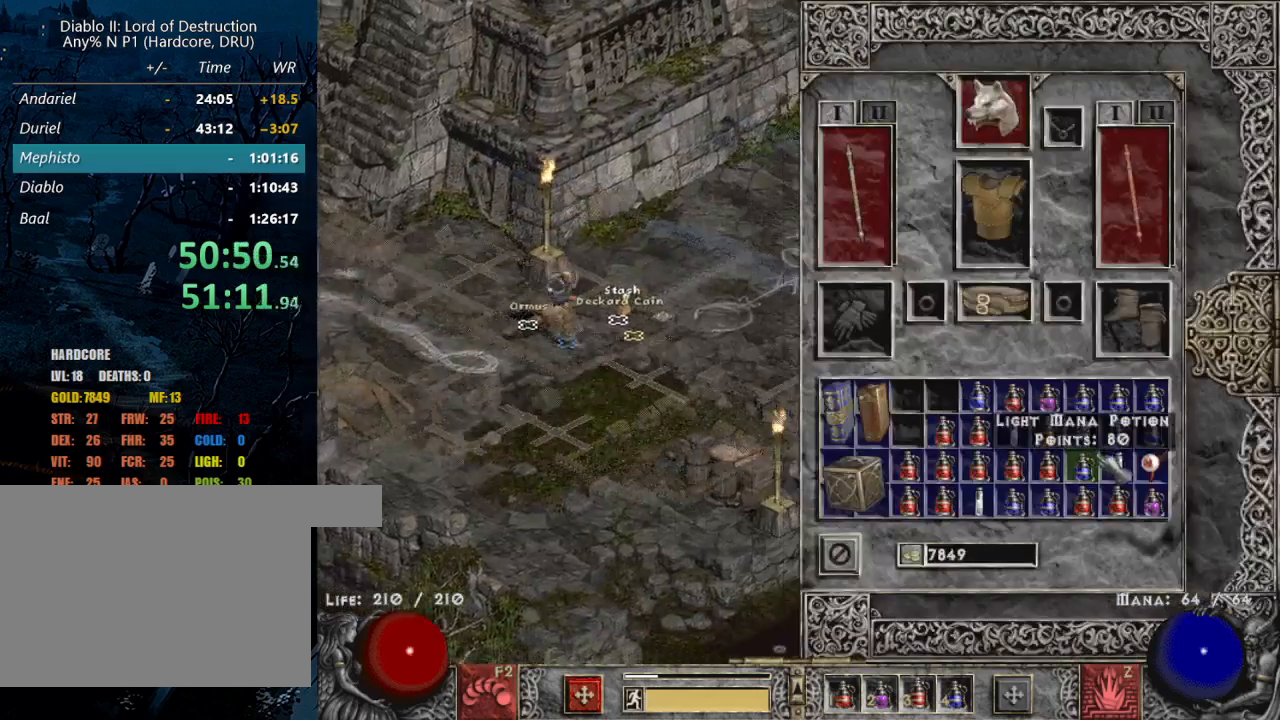
{"keys": [], "mouse": [], "events": [[267, "mouse_left", "down"], [350, "mouse_left", "up"]]}
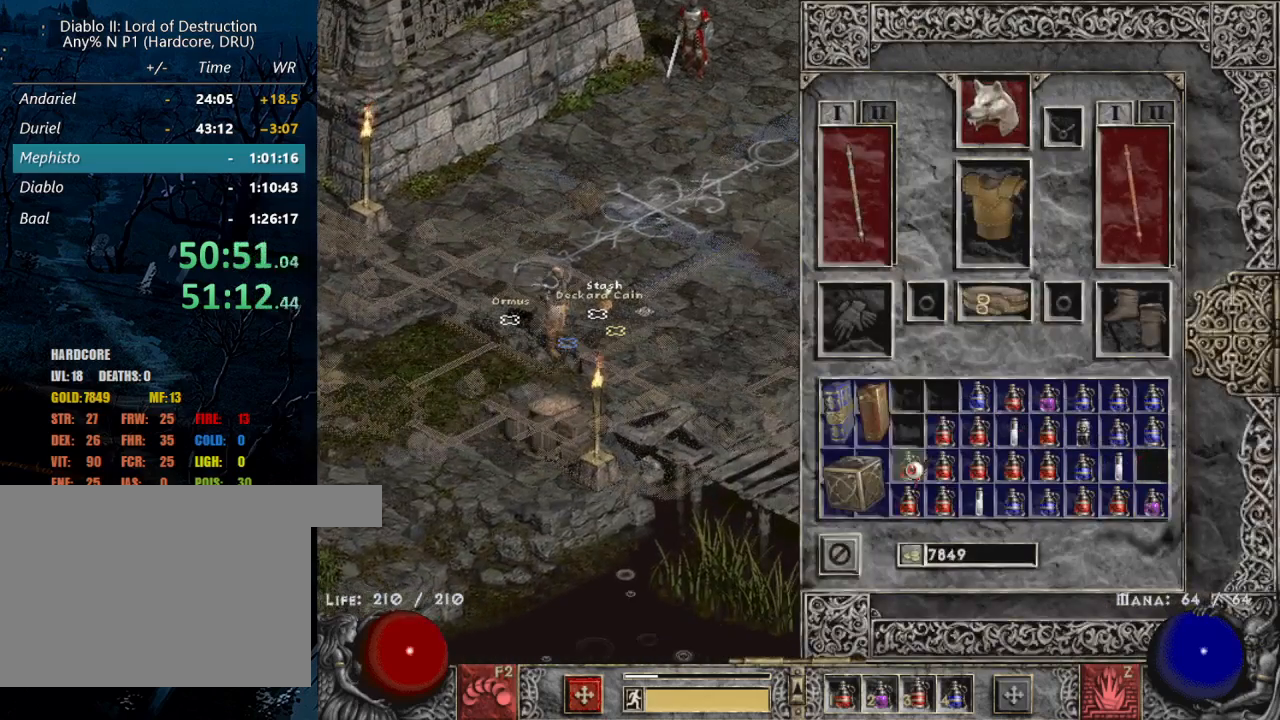
{"keys": [], "mouse": [], "events": [[334, "mouse_left", "down"], [417, "mouse_left", "up"]]}
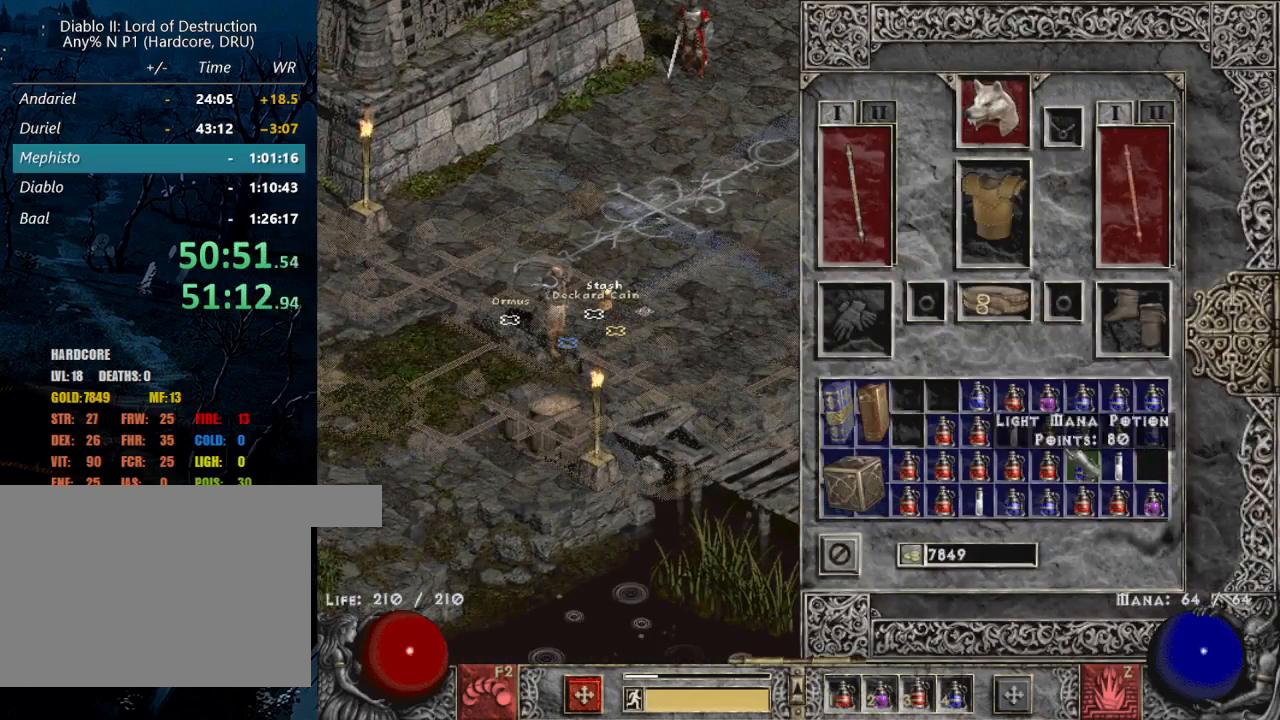
{"keys": ["shift"], "mouse": ["left"], "events": [[200, "shift", "down"], [484, "mouse_left", "down"]]}
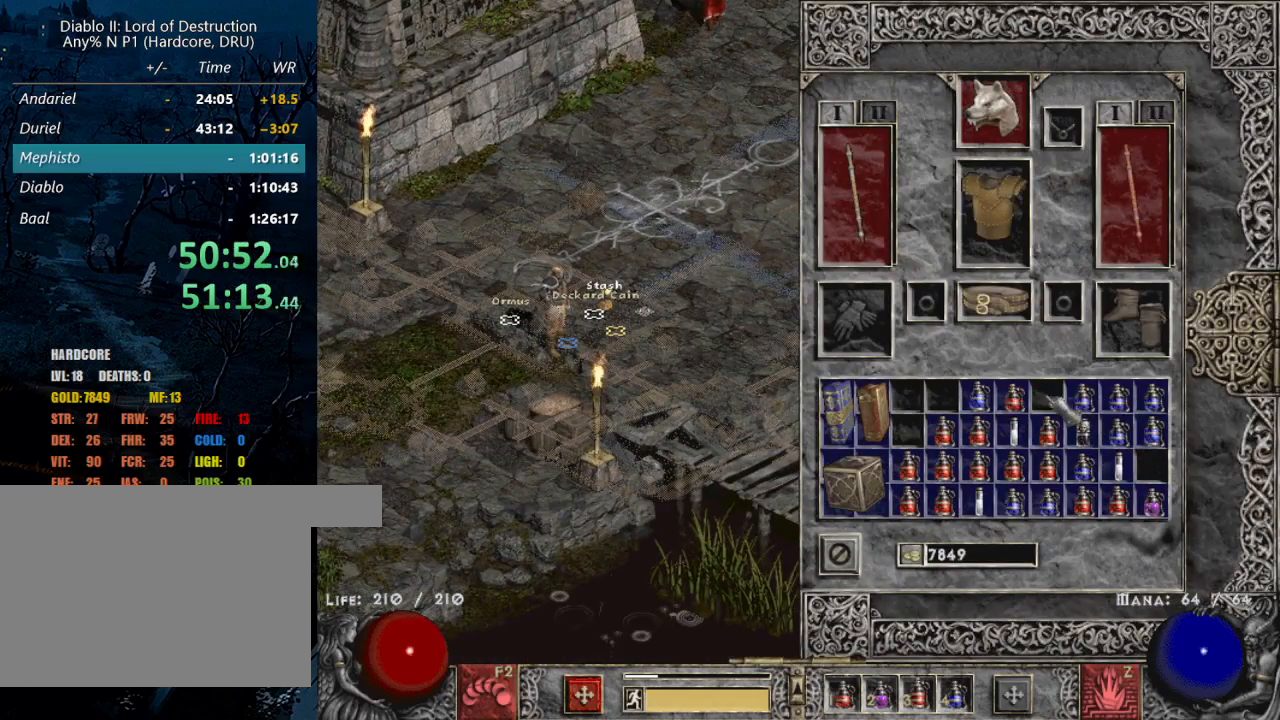
{"keys": ["shift"], "mouse": ["left"], "events": [[84, "mouse_left", "up"], [500, "mouse_left", "down"]]}
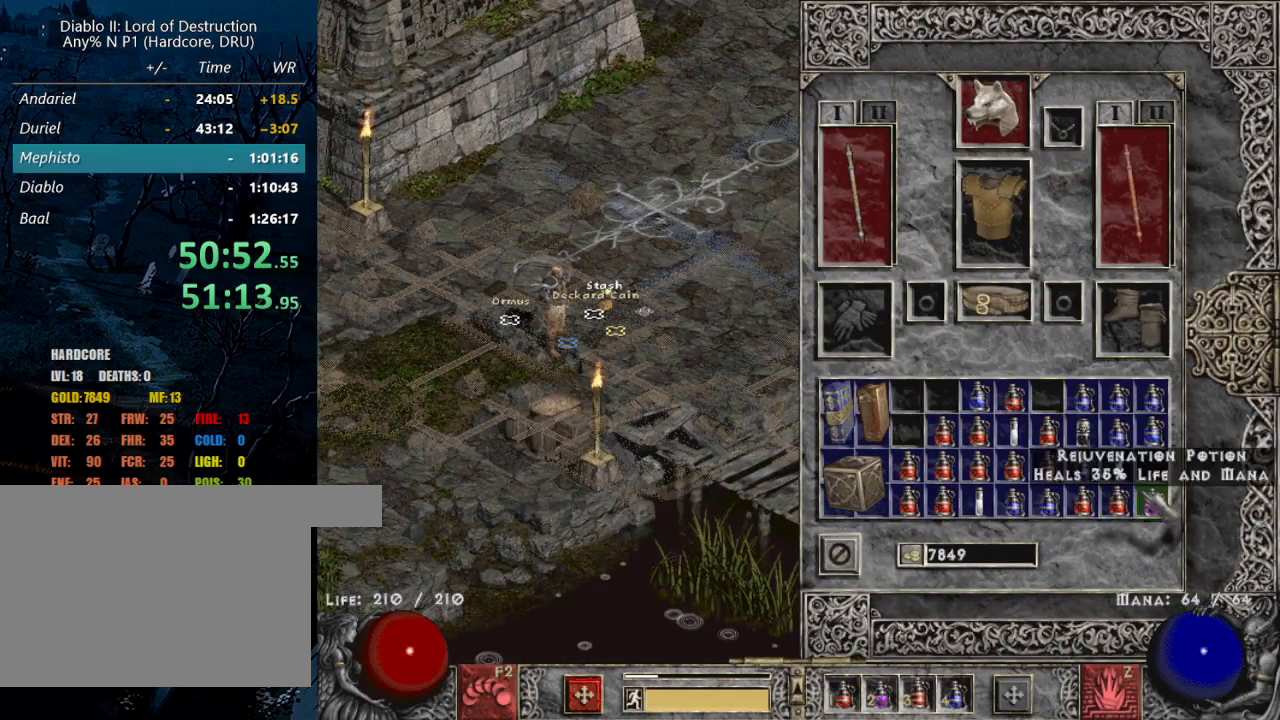
{"keys": [], "mouse": ["left"], "events": [[100, "mouse_left", "up"], [150, "b", "down"], [184, "shift", "up"], [234, "b", "up"], [234, "mouse_left", "down"]]}
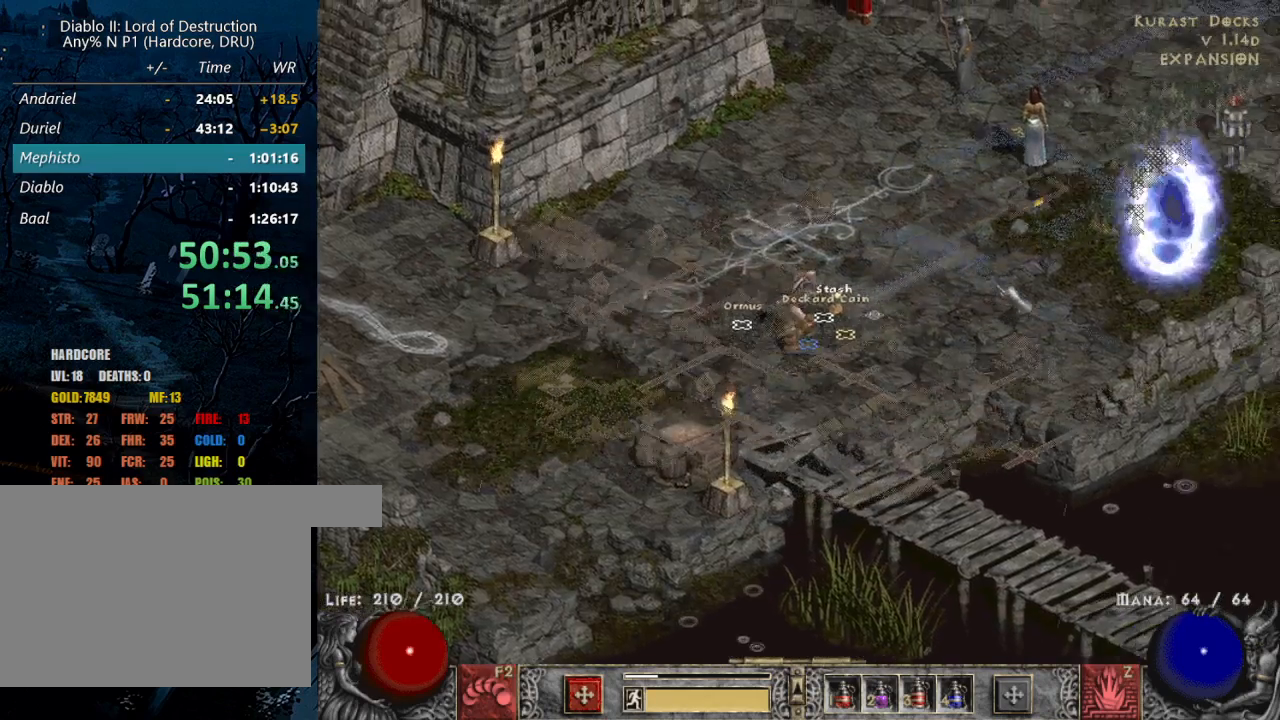
{"keys": [], "mouse": ["left"], "events": [[200, "mouse_left", "up"], [384, "mouse_left", "down"]]}
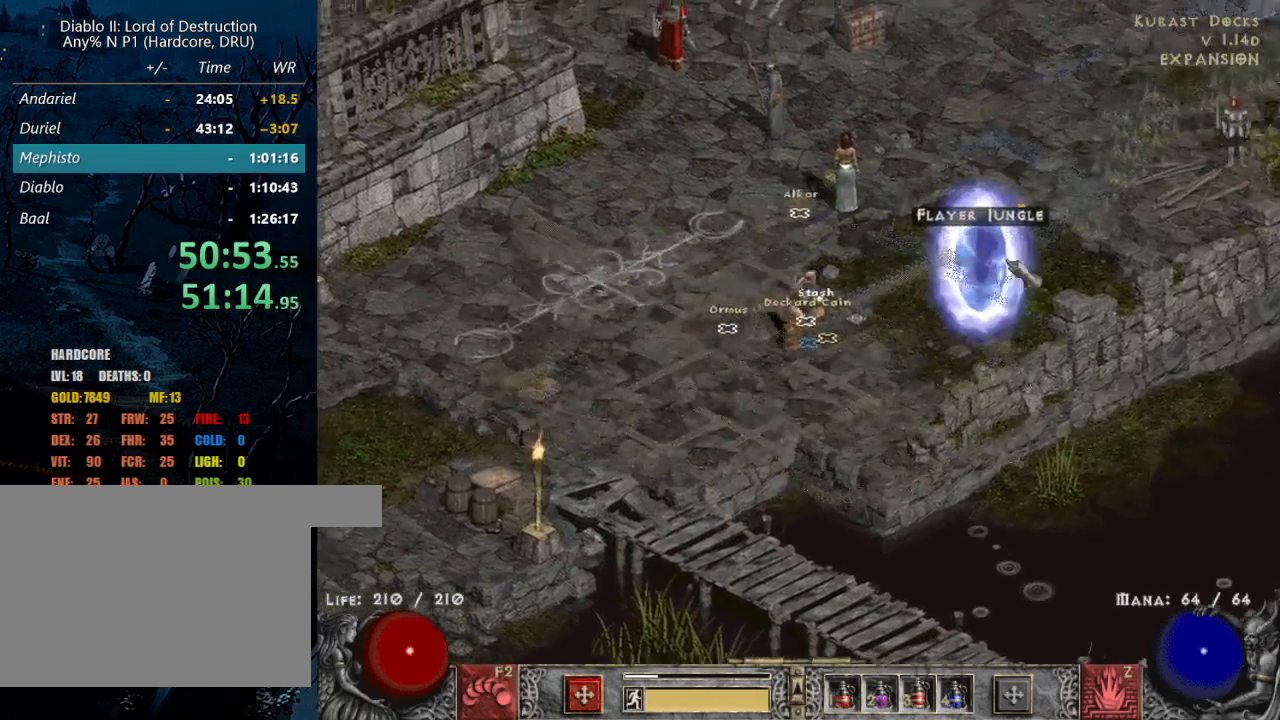
{"keys": [], "mouse": [], "events": [[34, "mouse_left", "up"], [67, "b", "down"], [167, "b", "up"]]}
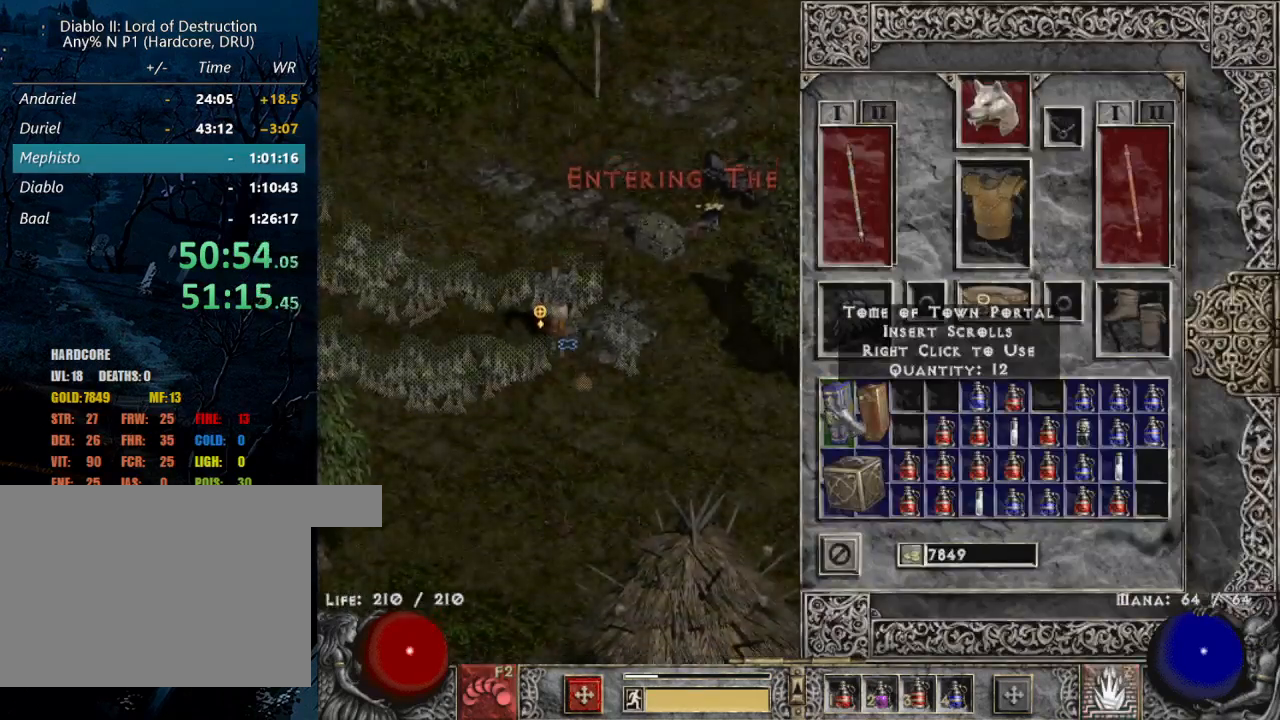
{"keys": [], "mouse": ["left"], "events": [[34, "mouse_right", "down"], [134, "mouse_right", "up"], [184, "b", "down"], [284, "b", "up"], [284, "mouse_left", "down"], [367, "mouse_left", "up"], [467, "mouse_left", "down"]]}
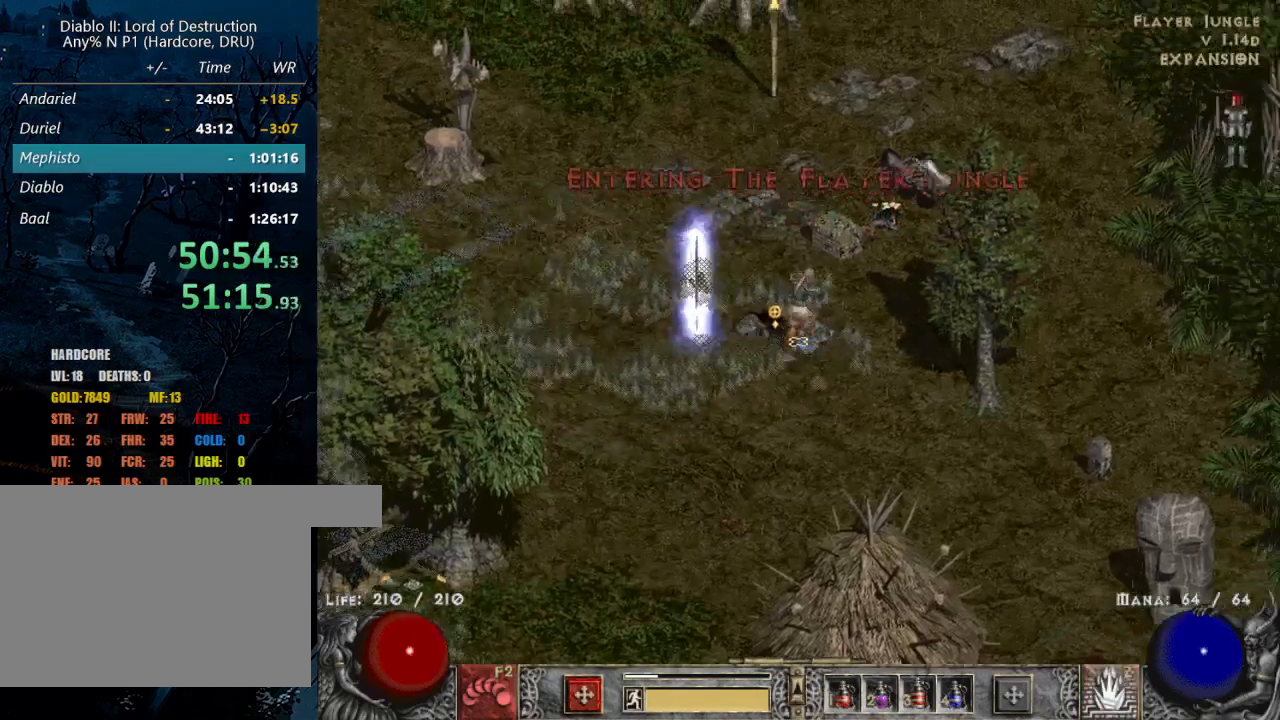
{"keys": ["tab"], "mouse": ["left"], "events": [[67, "mouse_left", "up"], [150, "mouse_left", "down"], [284, "mouse_left", "up"], [384, "mouse_left", "down"], [434, "tab", "down"]]}
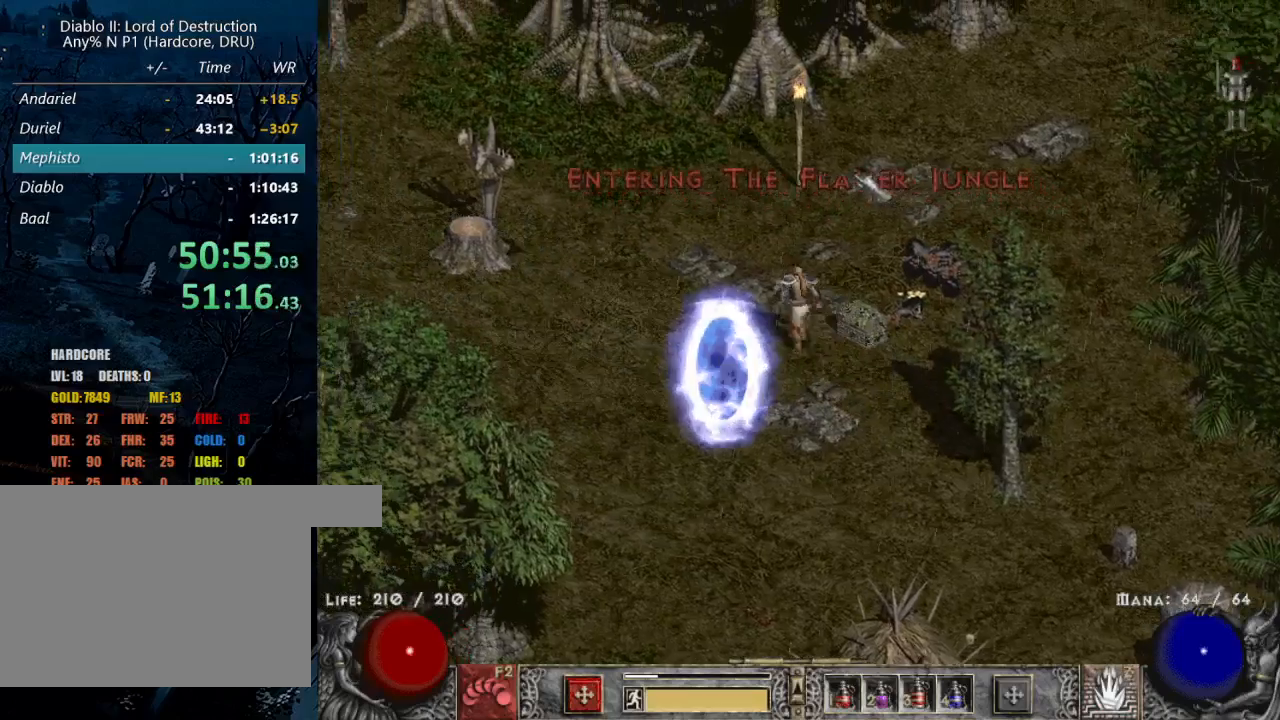
{"keys": [], "mouse": [], "events": [[34, "mouse_left", "up"], [84, "tab", "up"], [167, "mouse_left", "down"], [267, "mouse_left", "up"], [350, "mouse_left", "down"], [500, "mouse_left", "up"]]}
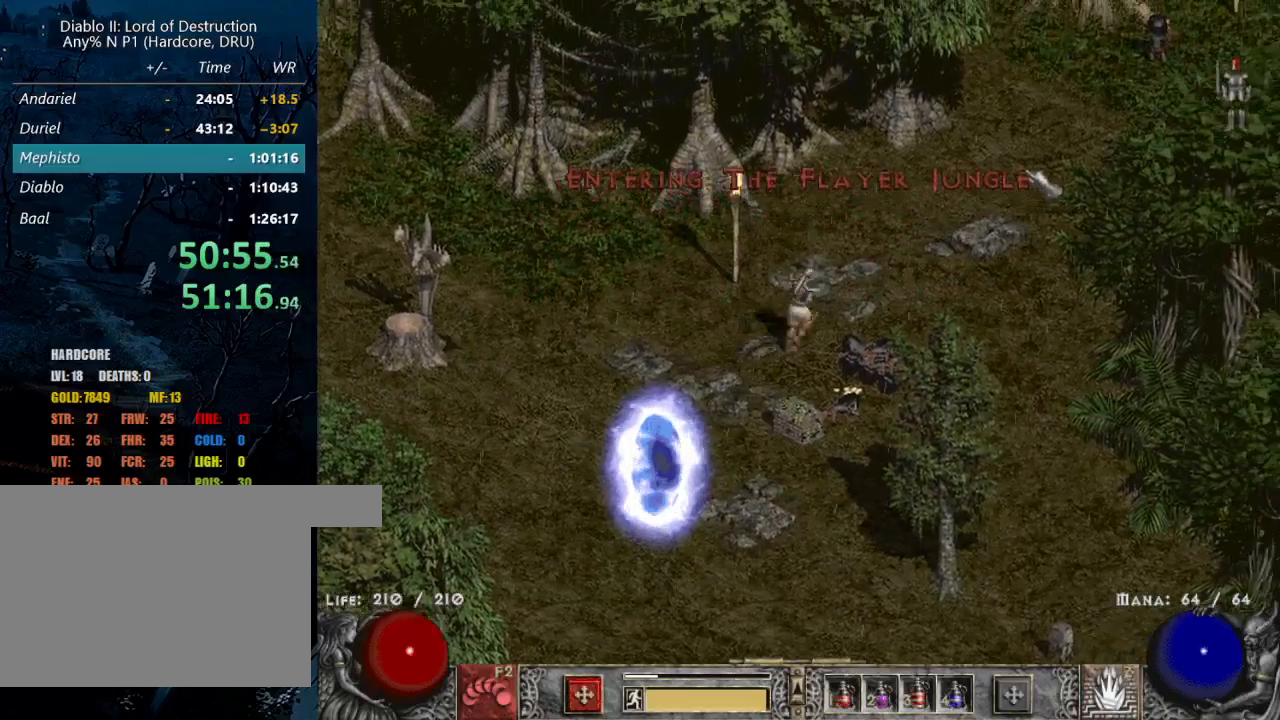
{"keys": ["z"], "mouse": [], "events": [[84, "mouse_left", "down"], [184, "mouse_left", "up"], [284, "mouse_left", "down"], [384, "mouse_left", "up"], [467, "z", "down"]]}
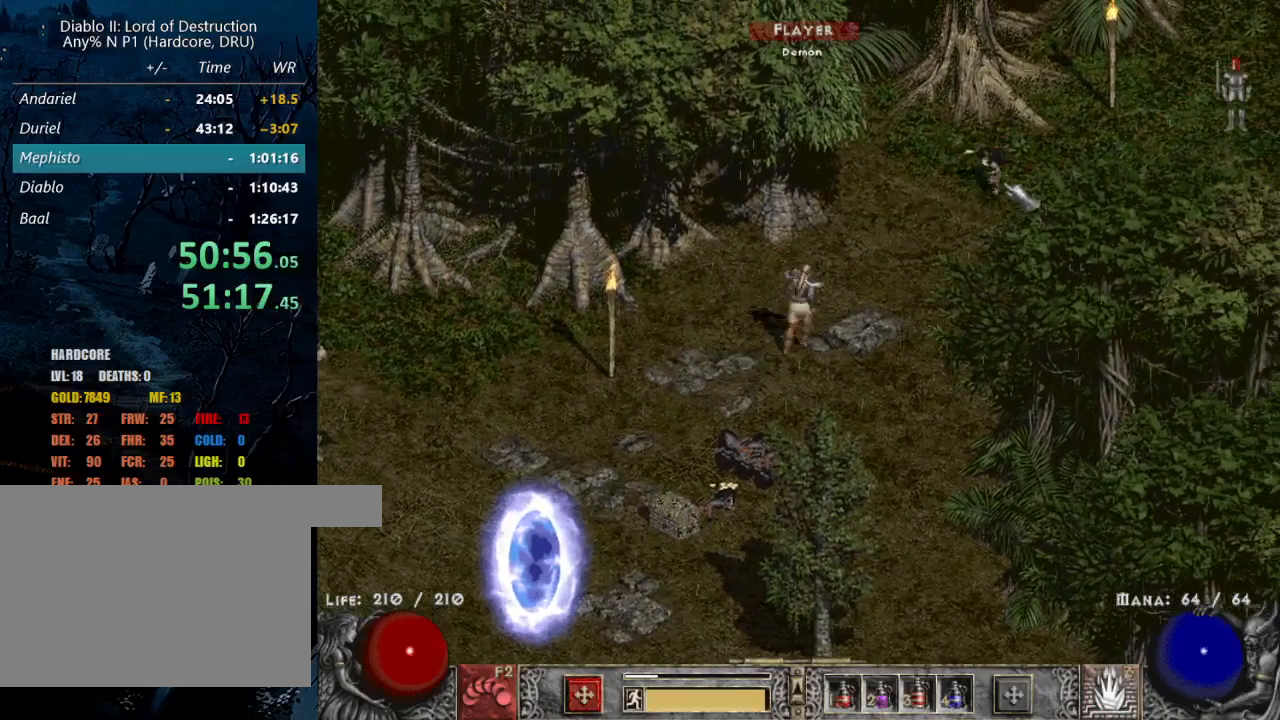
{"keys": [], "mouse": ["left"], "events": [[67, "mouse_right", "down"], [117, "z", "up"], [200, "mouse_right", "up"], [434, "mouse_left", "down"]]}
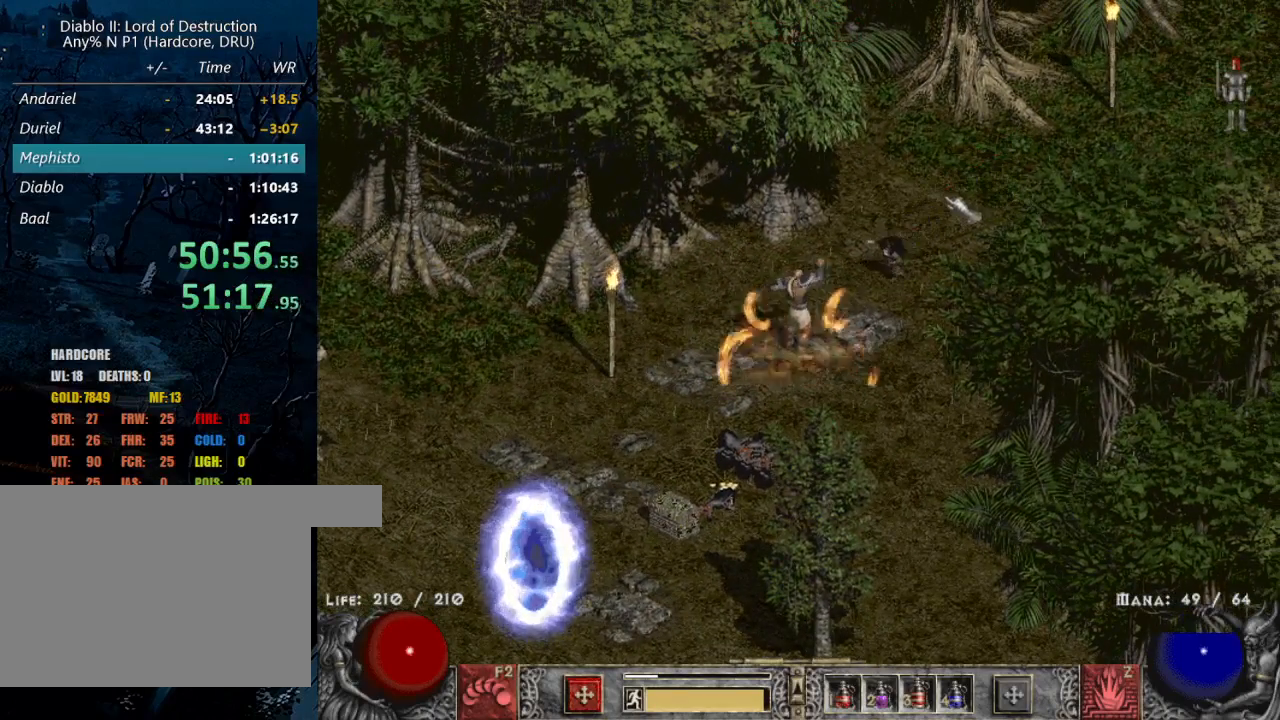
{"keys": [], "mouse": [], "events": [[67, "mouse_left", "up"], [167, "mouse_left", "down"], [267, "mouse_left", "up"], [300, "mouse_left", "down"], [350, "a", "down"], [400, "mouse_left", "up"], [500, "a", "up"]]}
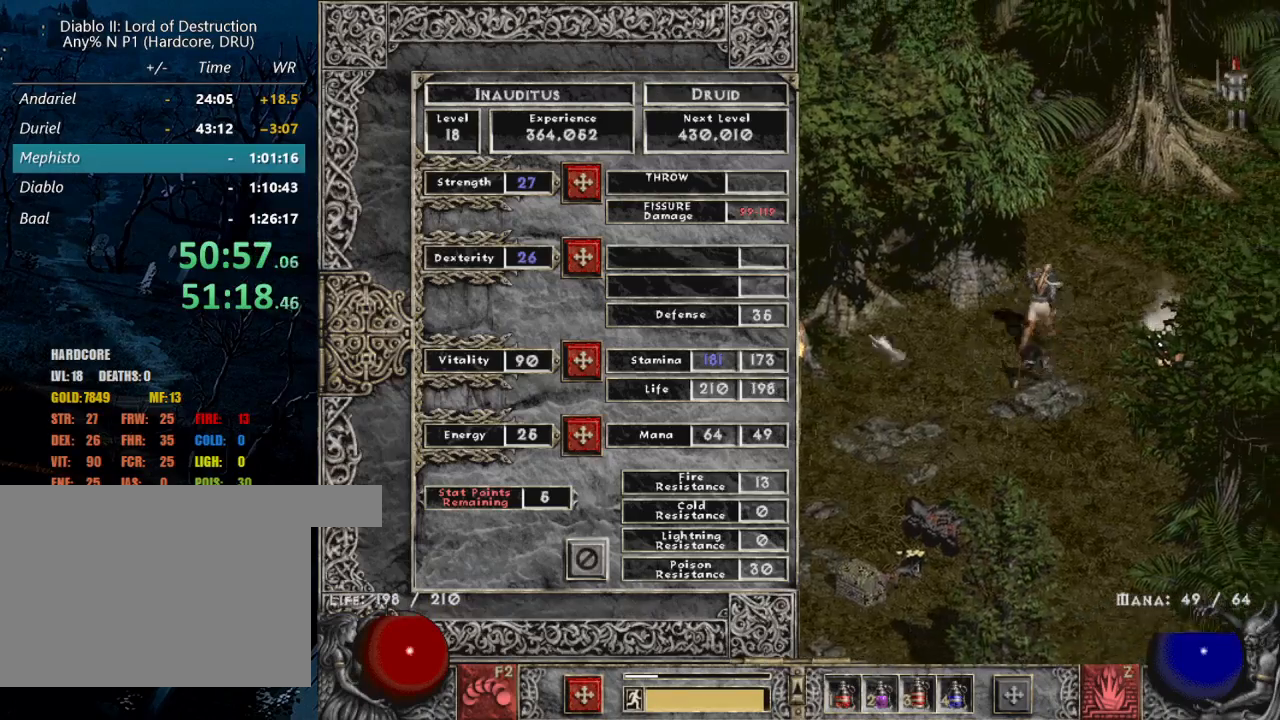
{"keys": [], "mouse": [], "events": []}